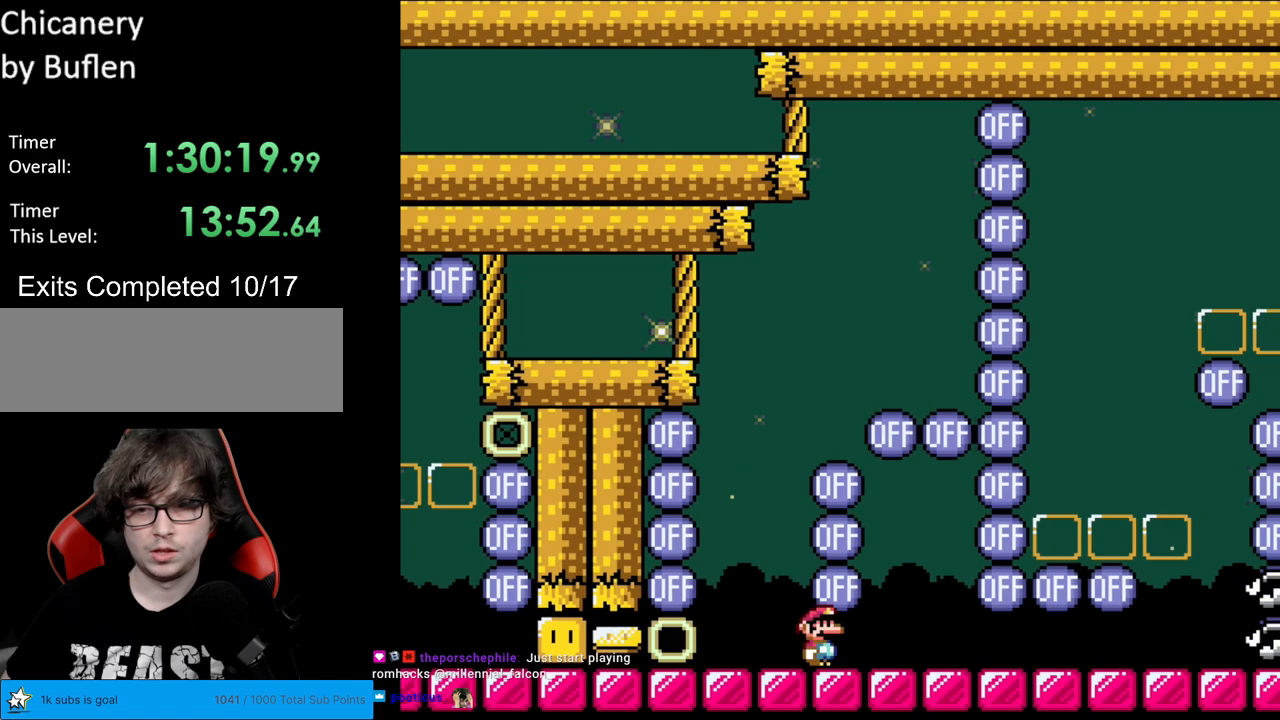
Gameplay with a controller (Nintendo layout); each line is a JSON object with the inputs held at the frame after it. "events" lists button and stick changes between this image and that frame as [ms after this image, input, new state], when the widget could be followed in between. Not read: L3 R3.
{"buttons": ["X"], "events": [[50, "X", "down"], [50, "Y", "up"], [200, "DPAD_RIGHT", "up"], [217, "DPAD_LEFT", "down"], [367, "DPAD_LEFT", "up"]]}
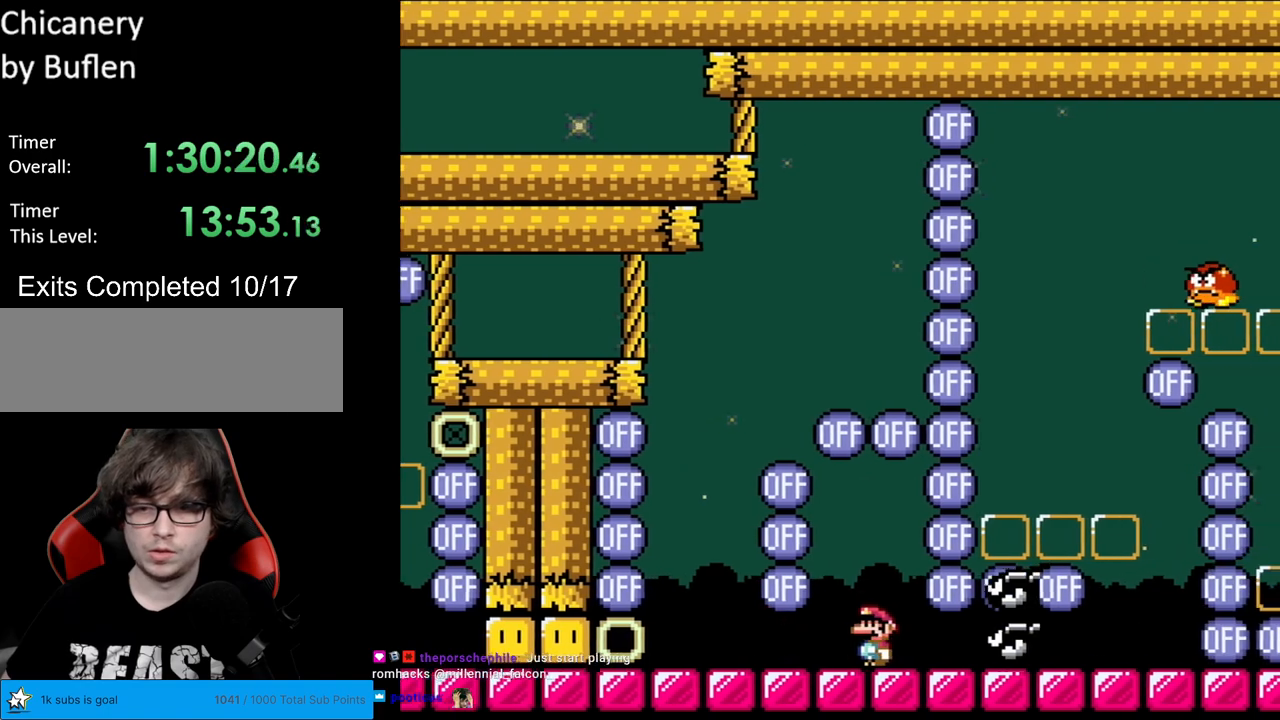
{"buttons": ["A", "X"], "events": [[50, "A", "down"], [133, "A", "up"], [217, "A", "down"]]}
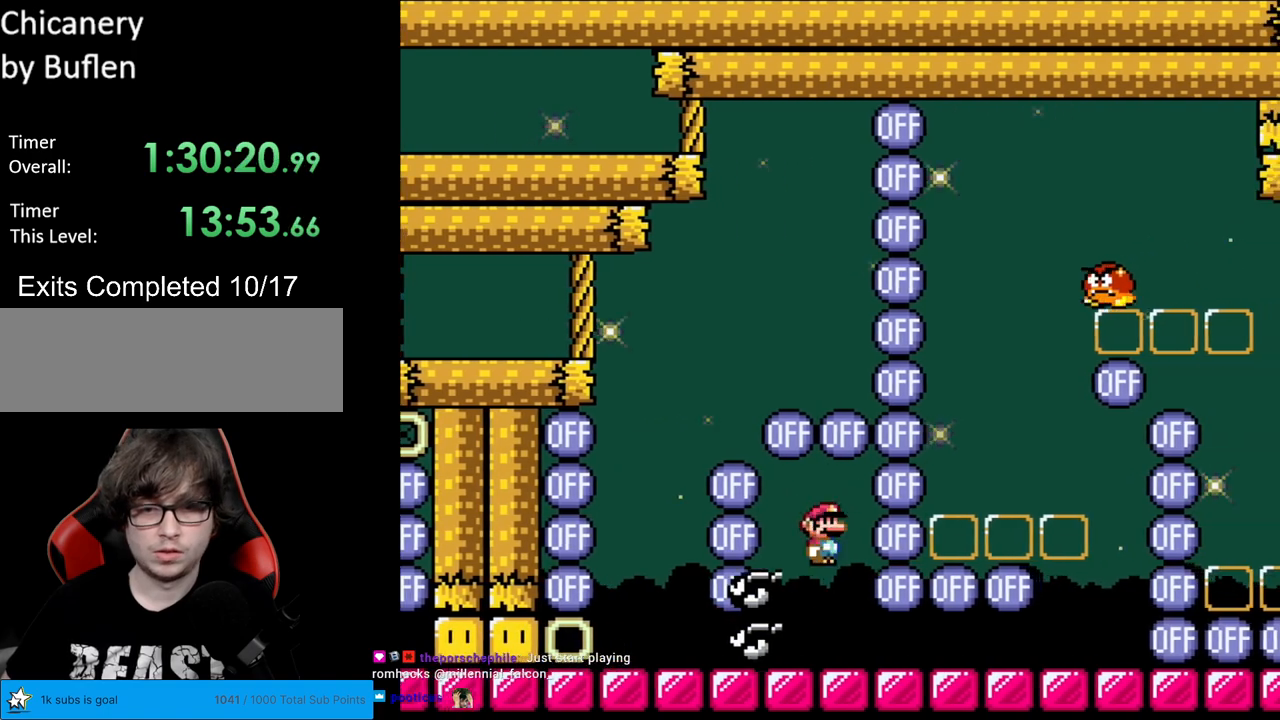
{"buttons": ["Y", "DPAD_RIGHT"], "events": [[117, "A", "up"], [117, "DPAD_RIGHT", "down"], [150, "Y", "down"], [167, "X", "up"]]}
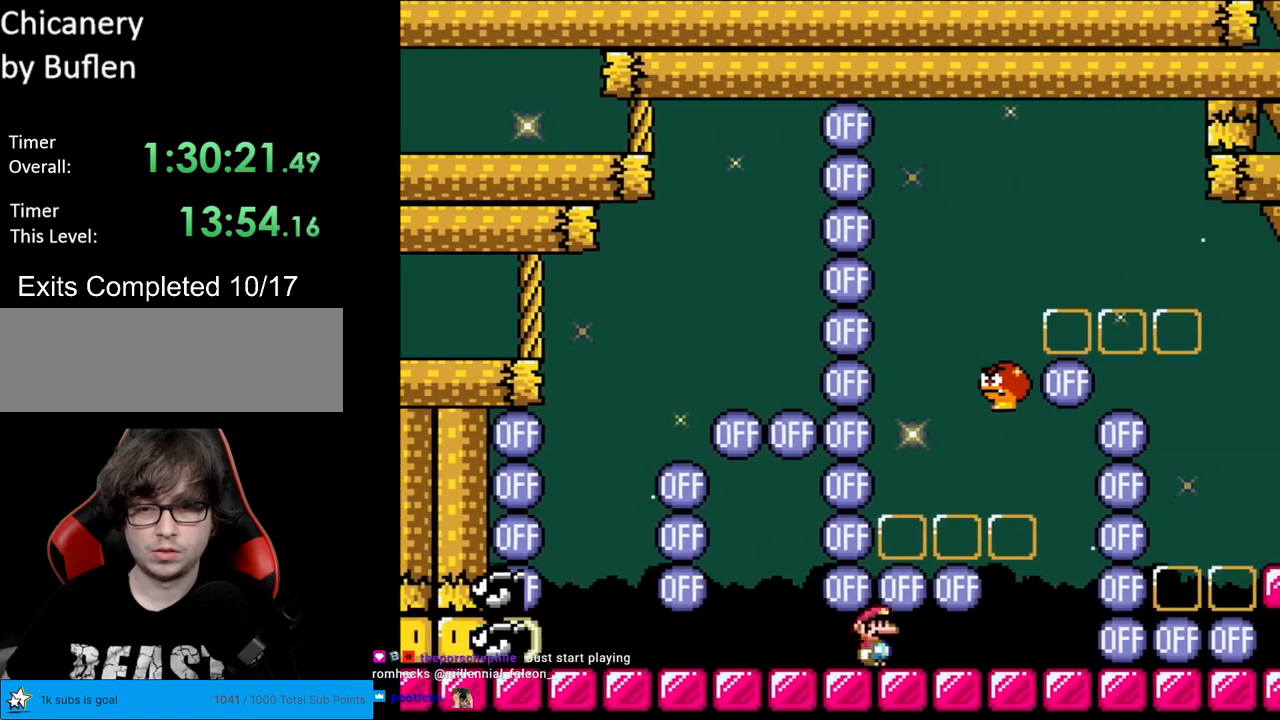
{"buttons": ["B", "Y", "DPAD_LEFT"], "events": [[333, "B", "down"], [333, "DPAD_LEFT", "down"], [333, "DPAD_RIGHT", "up"], [433, "B", "up"], [500, "B", "down"]]}
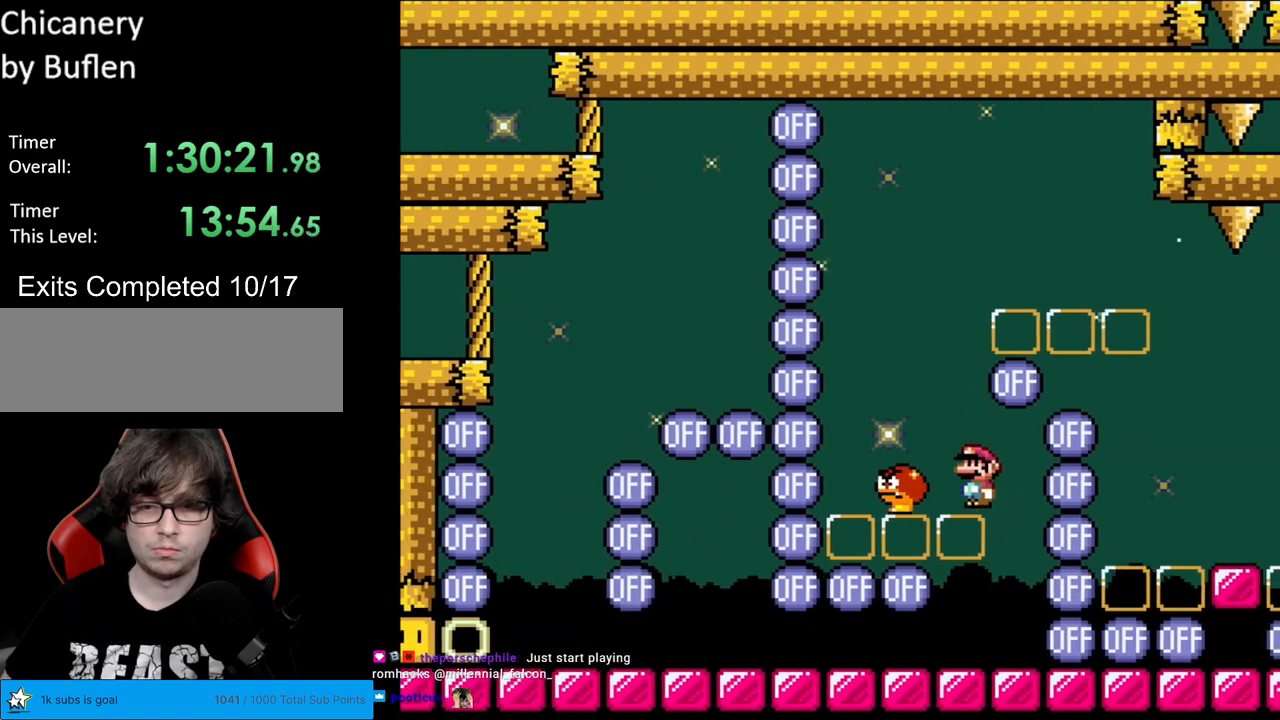
{"buttons": ["B", "Y", "DPAD_RIGHT"], "events": [[317, "DPAD_LEFT", "up"], [317, "DPAD_RIGHT", "down"]]}
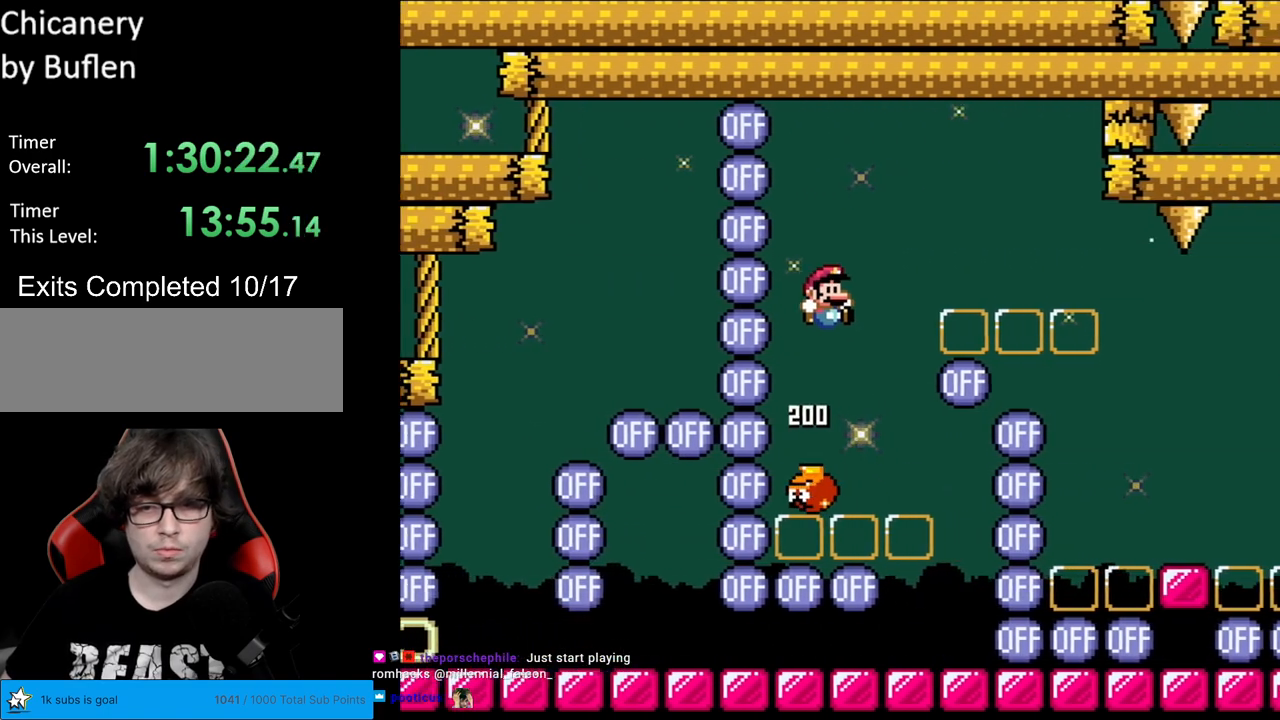
{"buttons": ["B", "Y", "DPAD_RIGHT"], "events": [[267, "B", "up"], [333, "B", "down"]]}
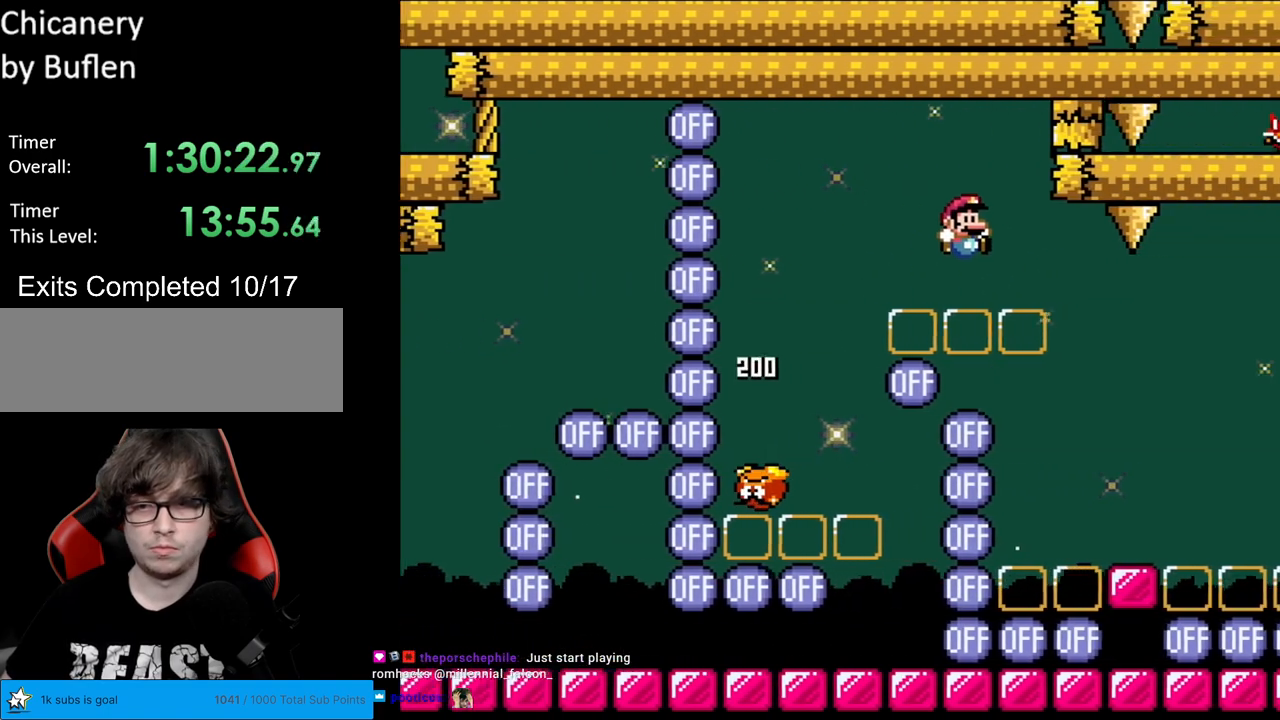
{"buttons": ["Y"], "events": [[333, "DPAD_RIGHT", "up"], [350, "B", "up"], [350, "DPAD_LEFT", "down"], [483, "DPAD_LEFT", "up"]]}
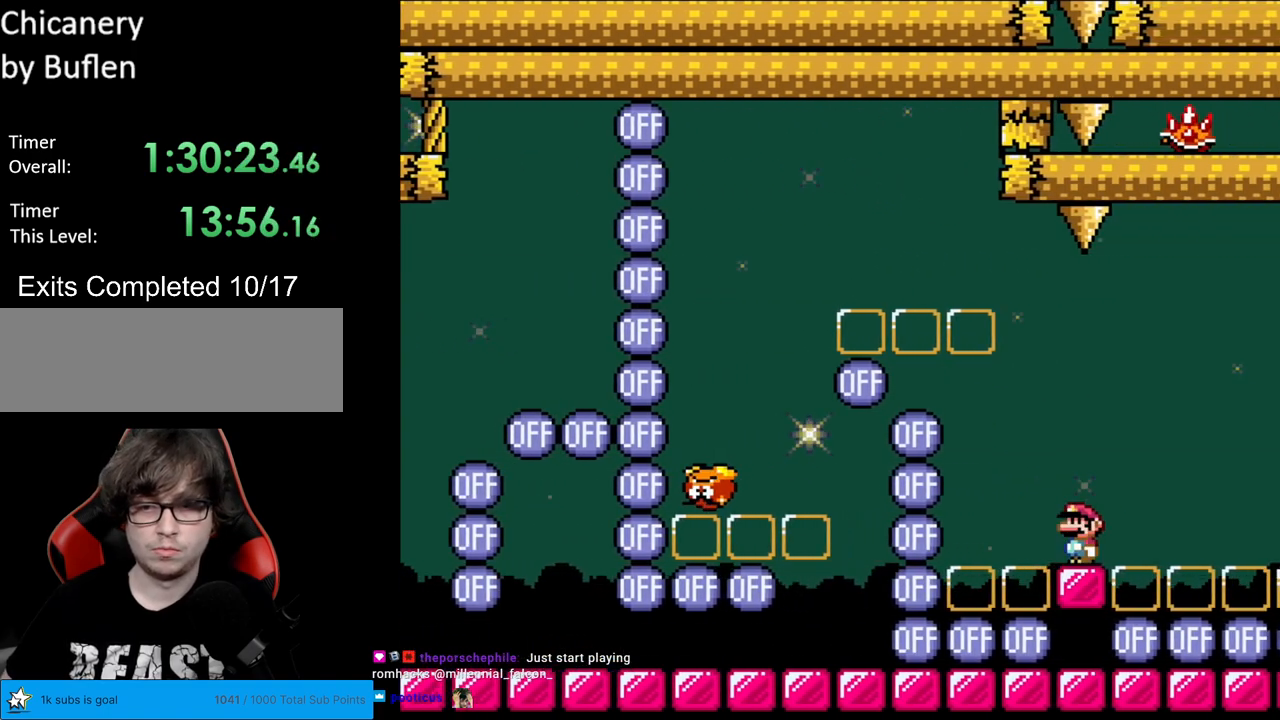
{"buttons": ["Y"], "events": []}
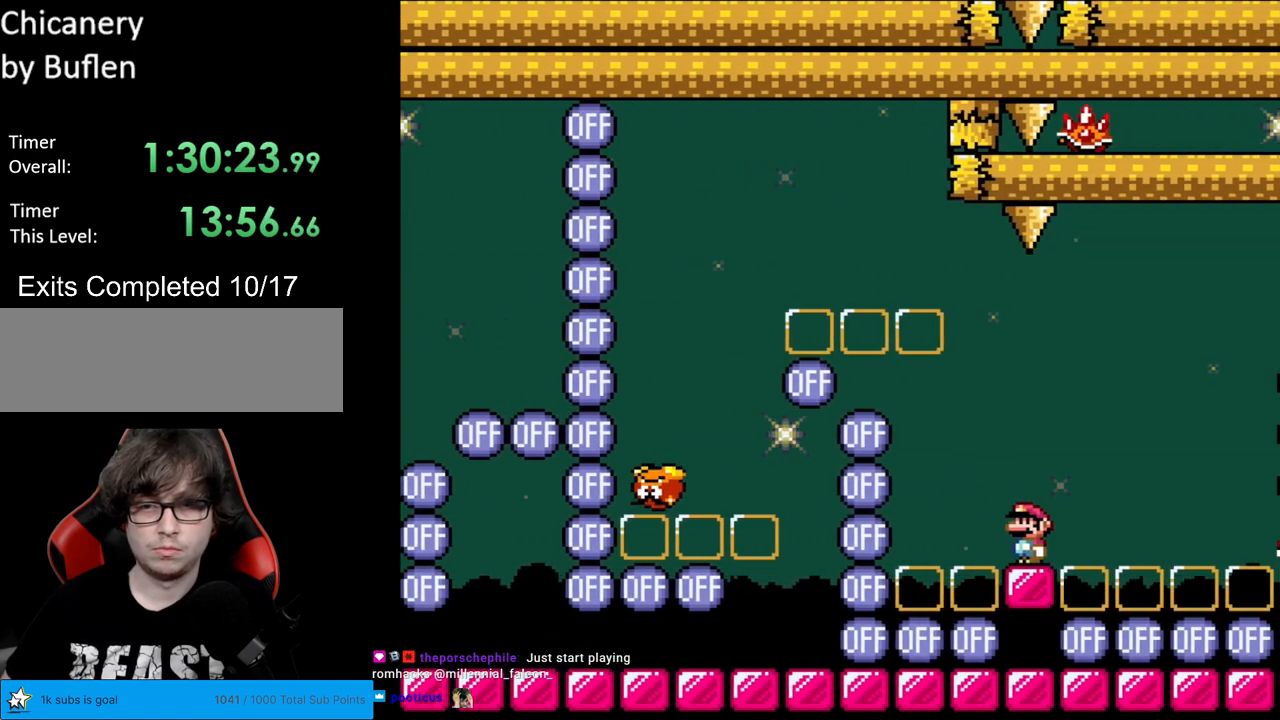
{"buttons": ["B", "Y", "DPAD_RIGHT"], "events": [[50, "DPAD_LEFT", "down"], [233, "B", "down"], [400, "DPAD_LEFT", "up"], [417, "DPAD_RIGHT", "down"]]}
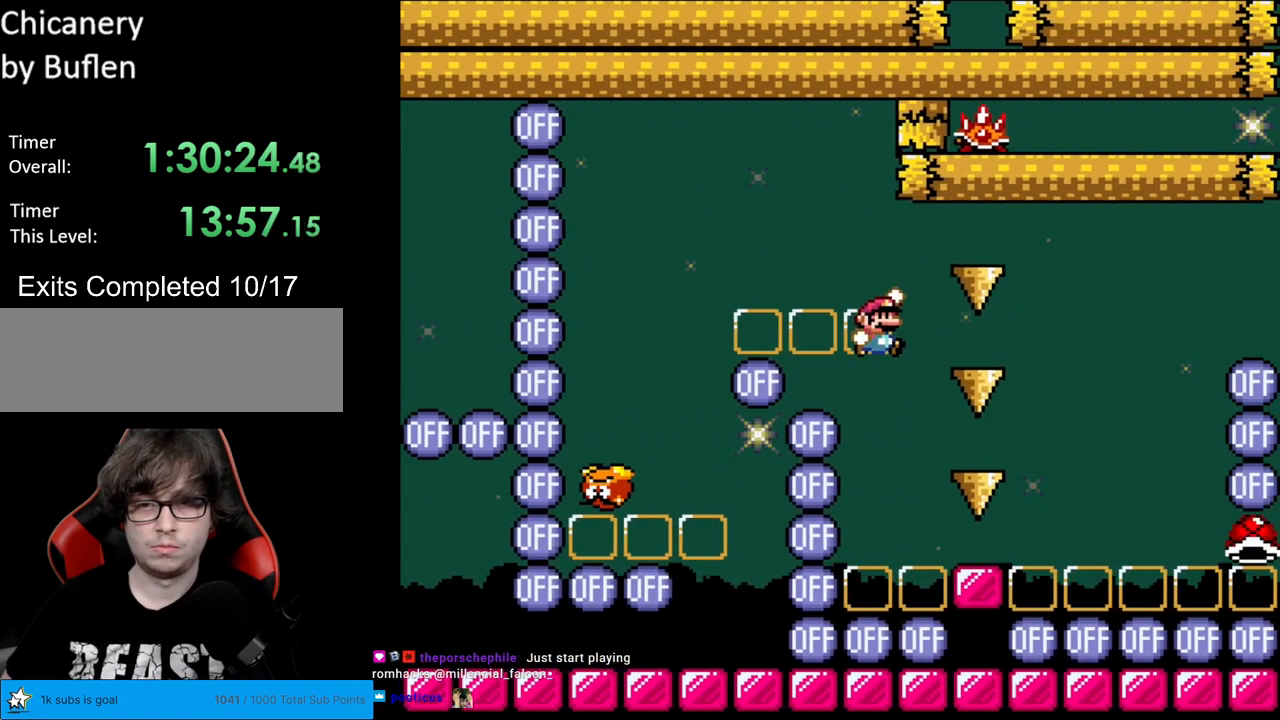
{"buttons": ["Y", "DPAD_LEFT"], "events": [[350, "B", "up"], [350, "DPAD_RIGHT", "up"], [367, "DPAD_UP", "down"], [383, "DPAD_LEFT", "down"], [383, "DPAD_UP", "up"]]}
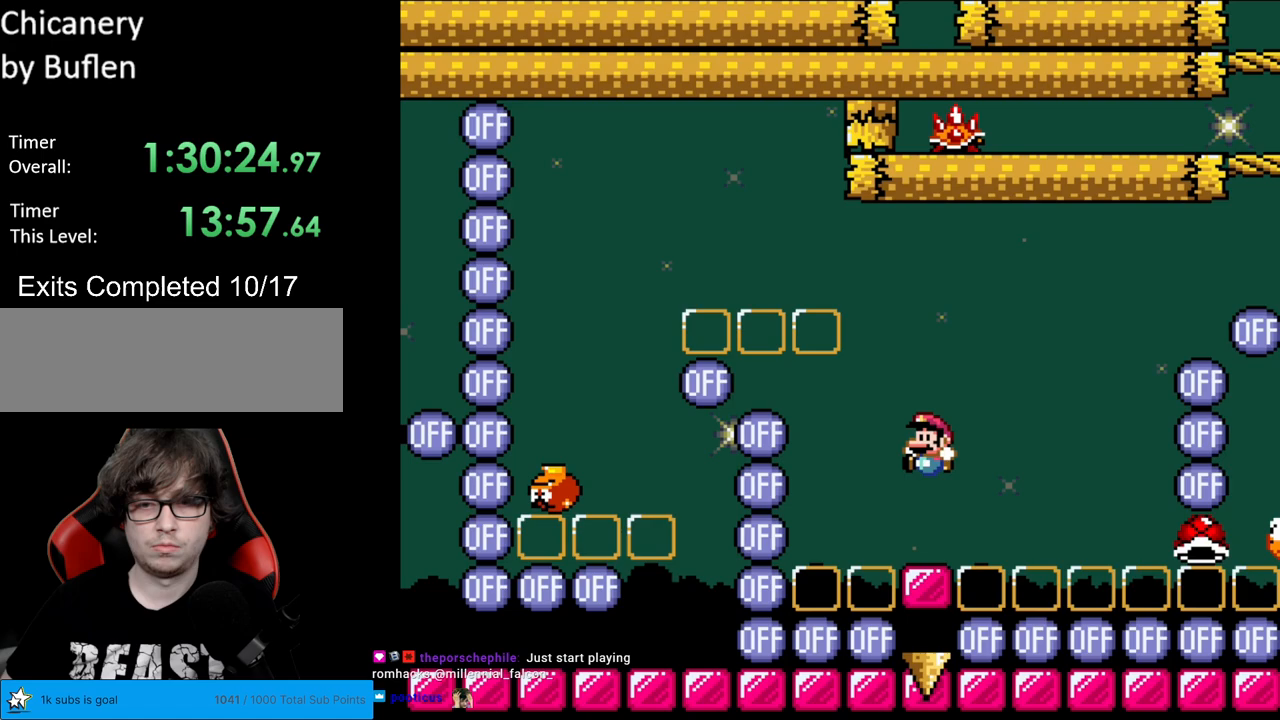
{"buttons": ["Y"], "events": [[17, "DPAD_LEFT", "up"], [150, "DPAD_RIGHT", "down"], [200, "DPAD_RIGHT", "up"]]}
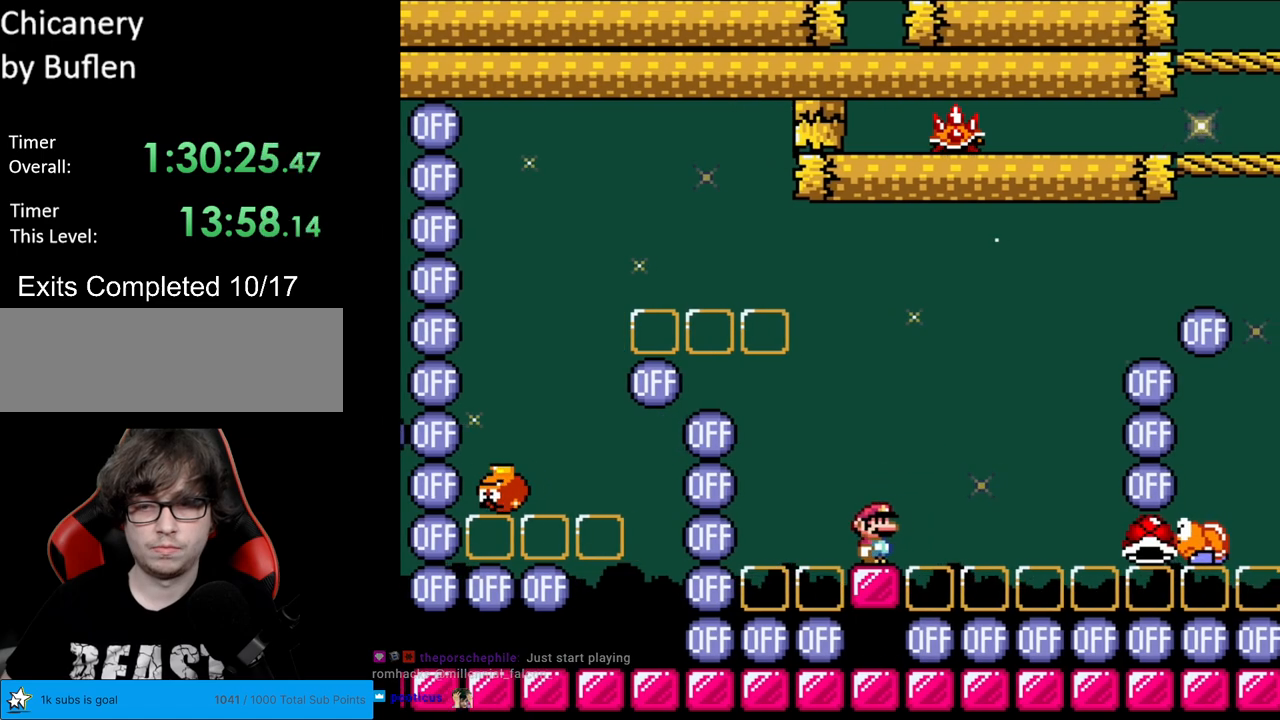
{"buttons": ["Y"], "events": [[250, "B", "down"], [317, "B", "up"]]}
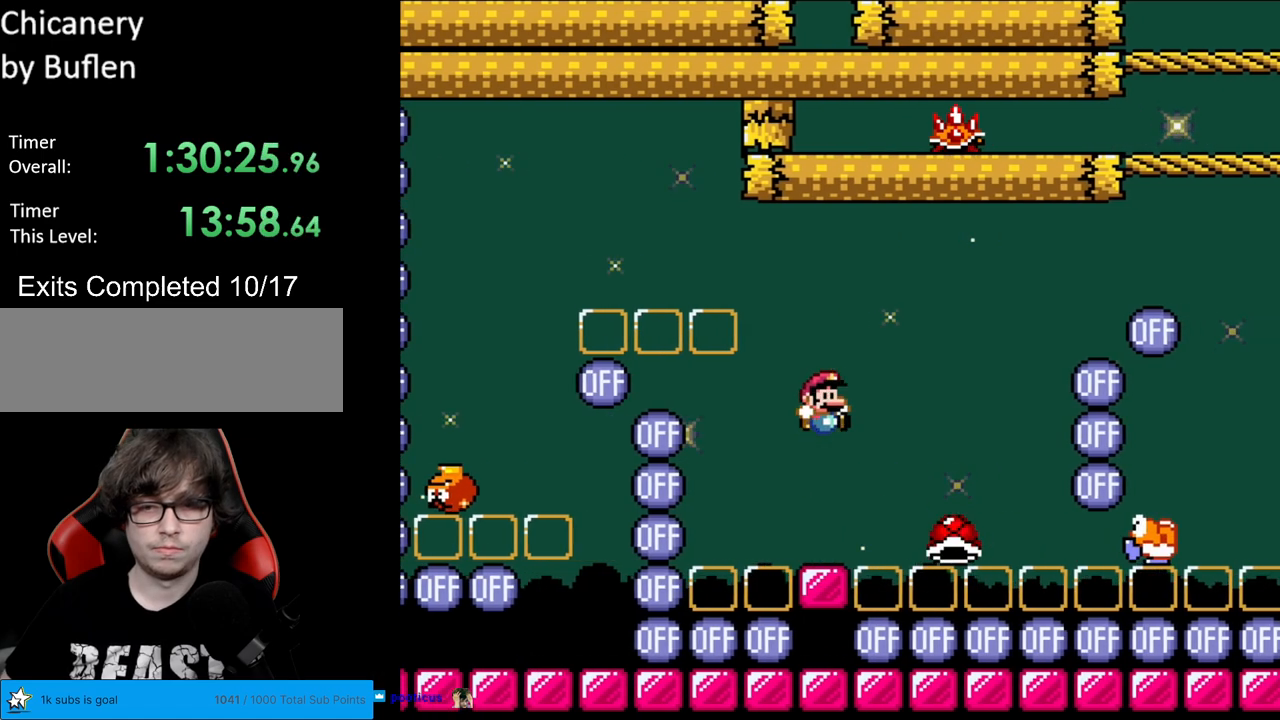
{"buttons": ["Y"], "events": []}
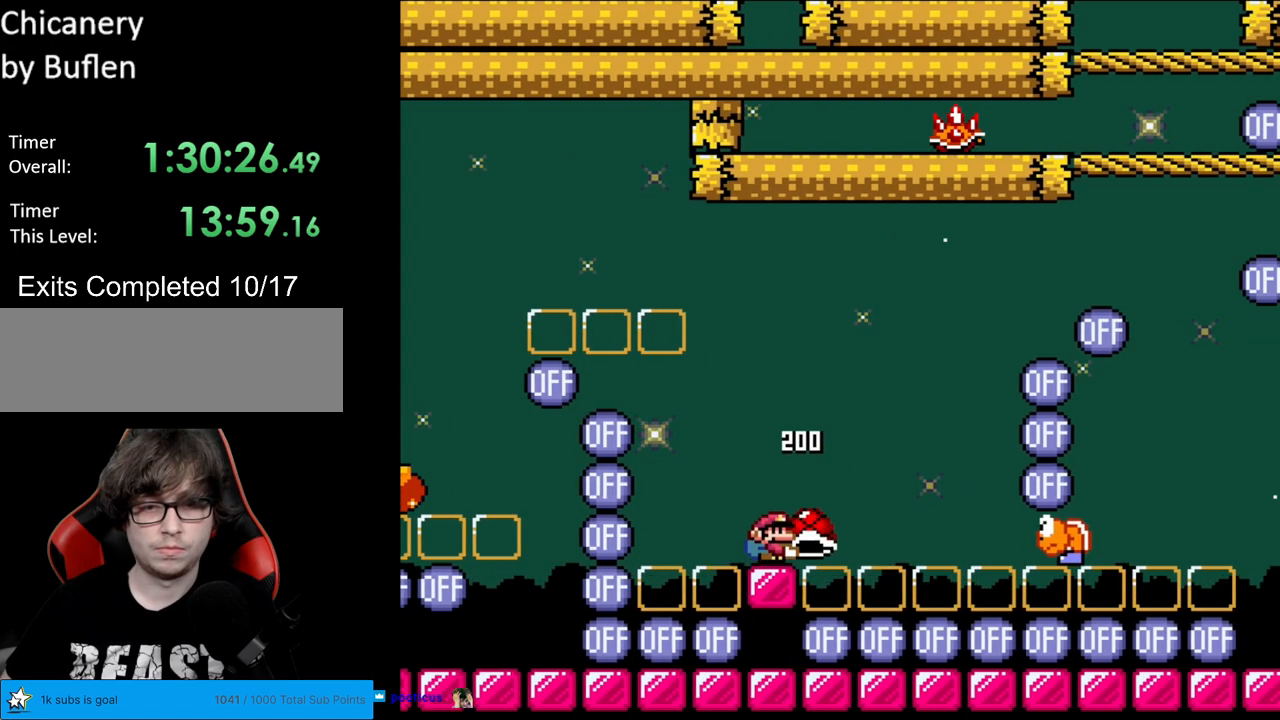
{"buttons": ["Y"], "events": []}
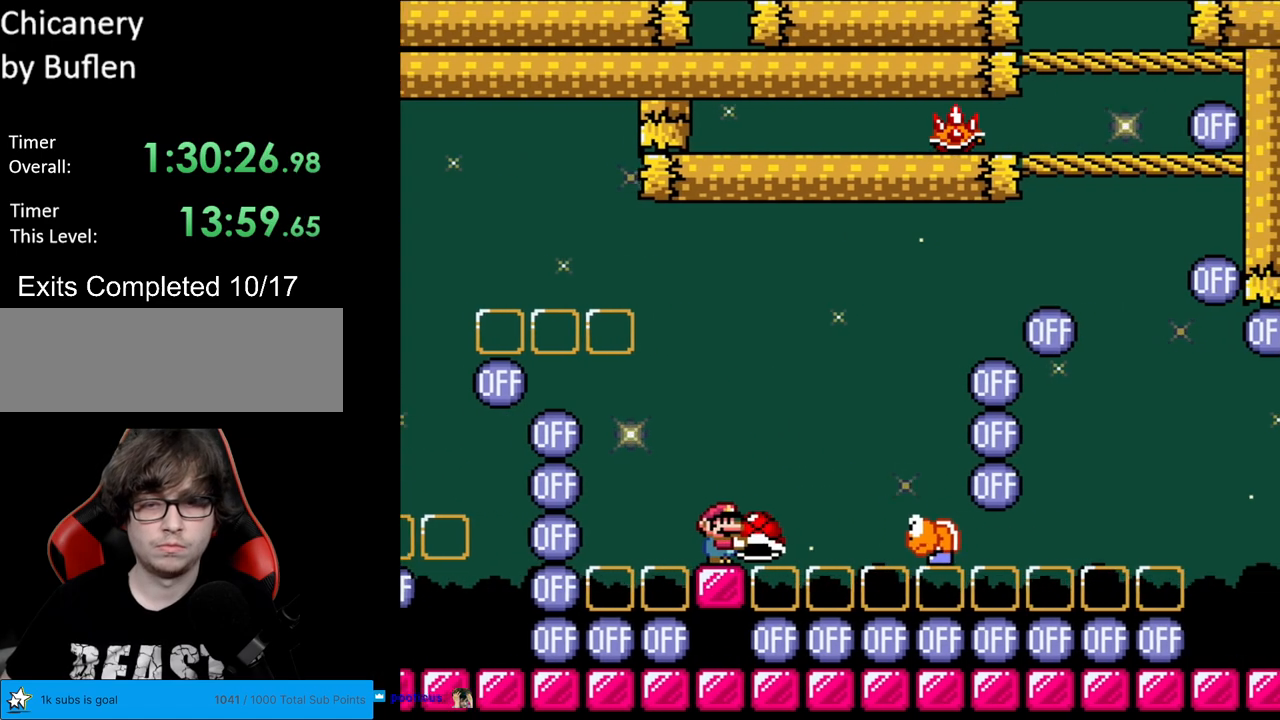
{"buttons": ["Y"], "events": [[67, "B", "down"], [217, "DPAD_RIGHT", "down"], [350, "B", "up"], [383, "DPAD_RIGHT", "up"]]}
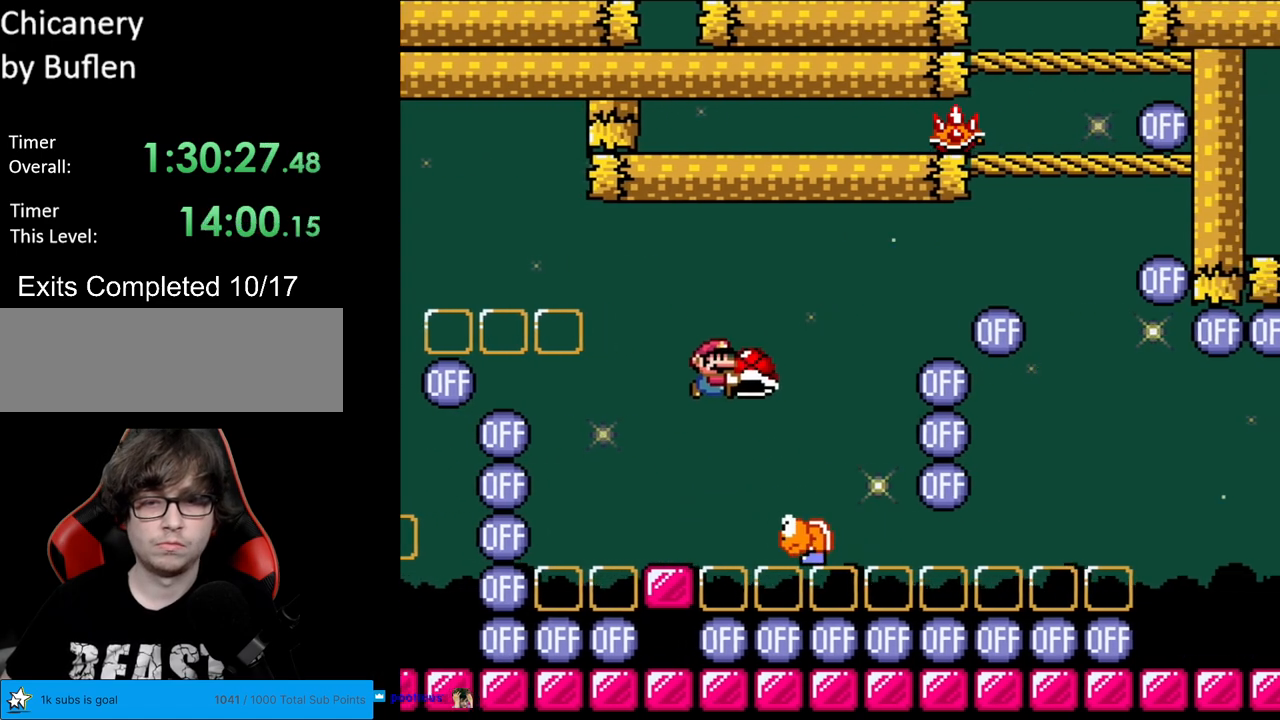
{"buttons": ["B", "Y", "DPAD_RIGHT"], "events": [[83, "B", "down"], [150, "DPAD_RIGHT", "down"]]}
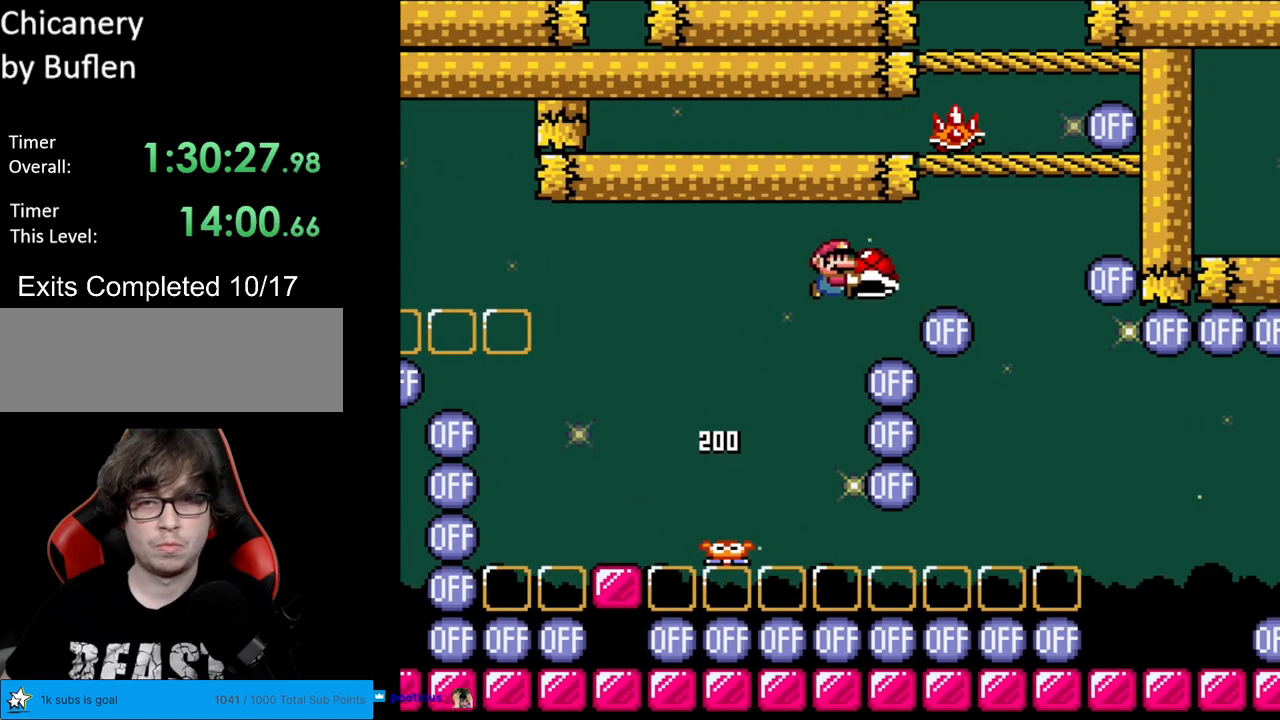
{"buttons": ["B", "Y", "DPAD_UP", "DPAD_LEFT"], "events": [[217, "DPAD_UP", "down"], [233, "DPAD_RIGHT", "up"], [267, "Y", "up"], [317, "Y", "down"], [333, "DPAD_RIGHT", "down"], [383, "DPAD_UP", "up"], [450, "DPAD_LEFT", "down"], [450, "DPAD_RIGHT", "up"], [500, "DPAD_UP", "down"]]}
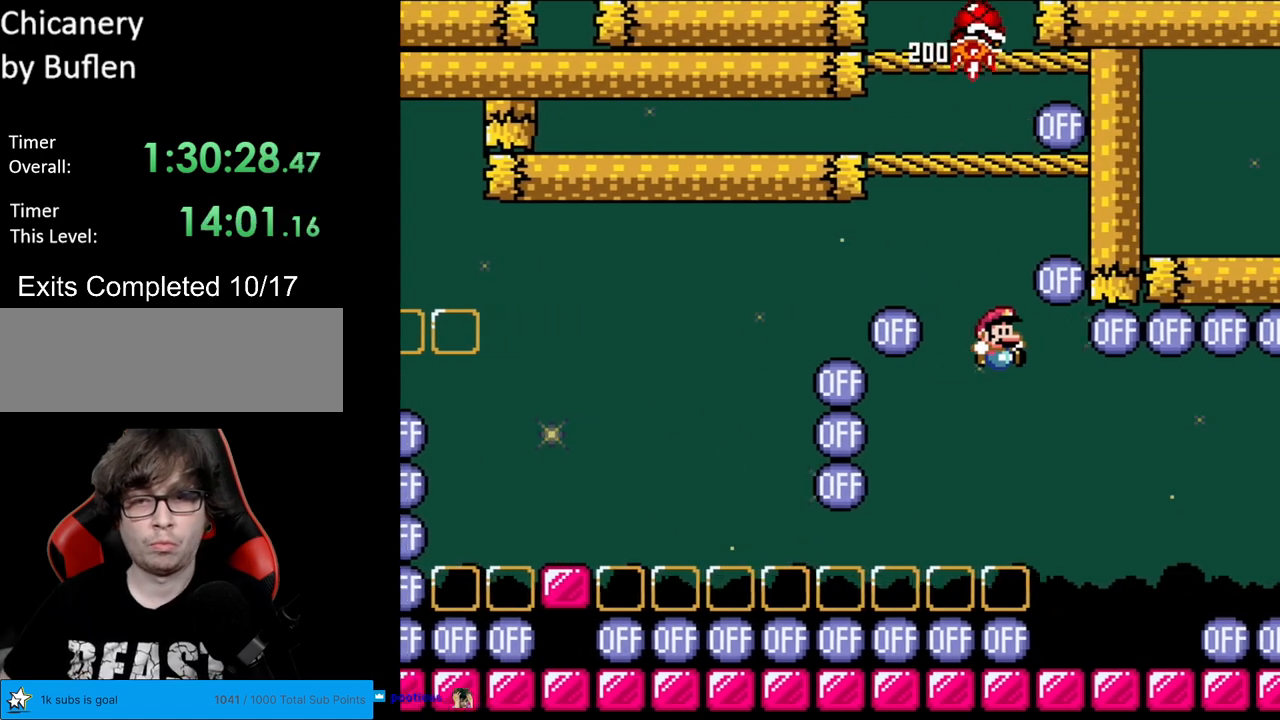
{"buttons": ["Y"], "events": [[17, "DPAD_LEFT", "up"], [17, "DPAD_UP", "up"], [33, "DPAD_RIGHT", "down"], [250, "DPAD_RIGHT", "up"], [250, "DPAD_UP", "down"], [267, "DPAD_LEFT", "down"], [267, "DPAD_UP", "up"], [400, "DPAD_LEFT", "up"], [450, "B", "up"]]}
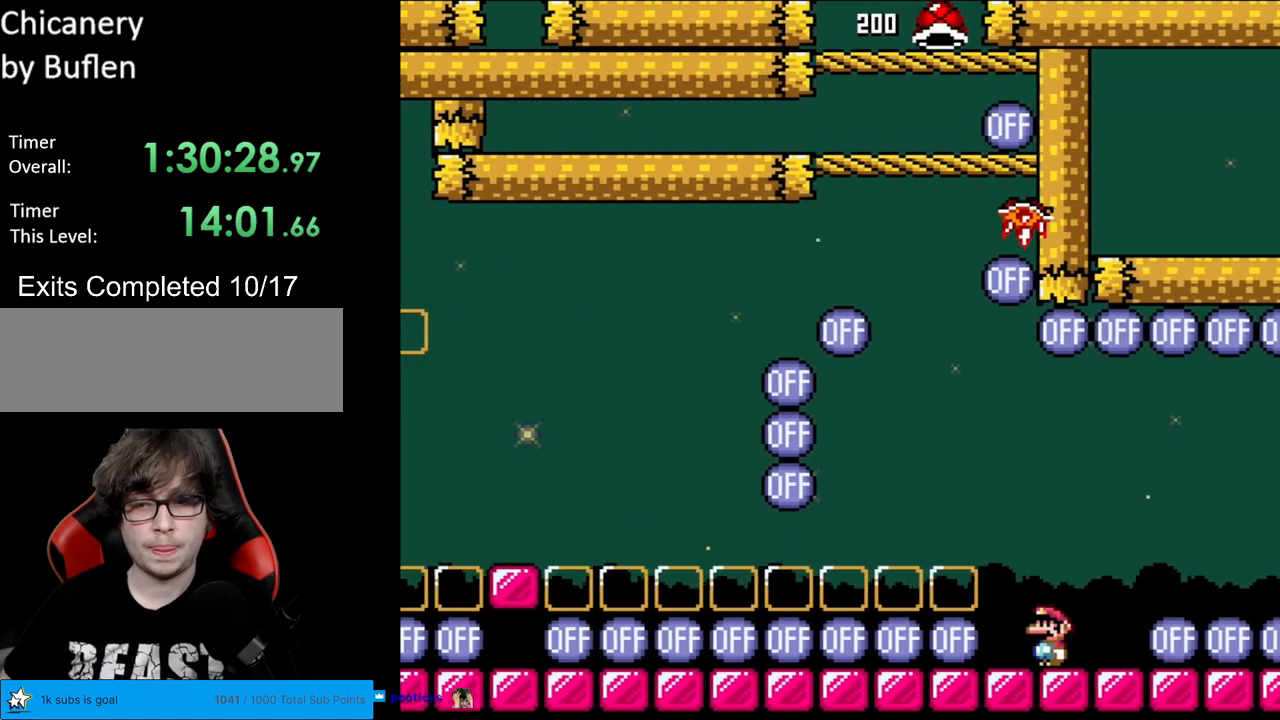
{"buttons": ["Y"], "events": []}
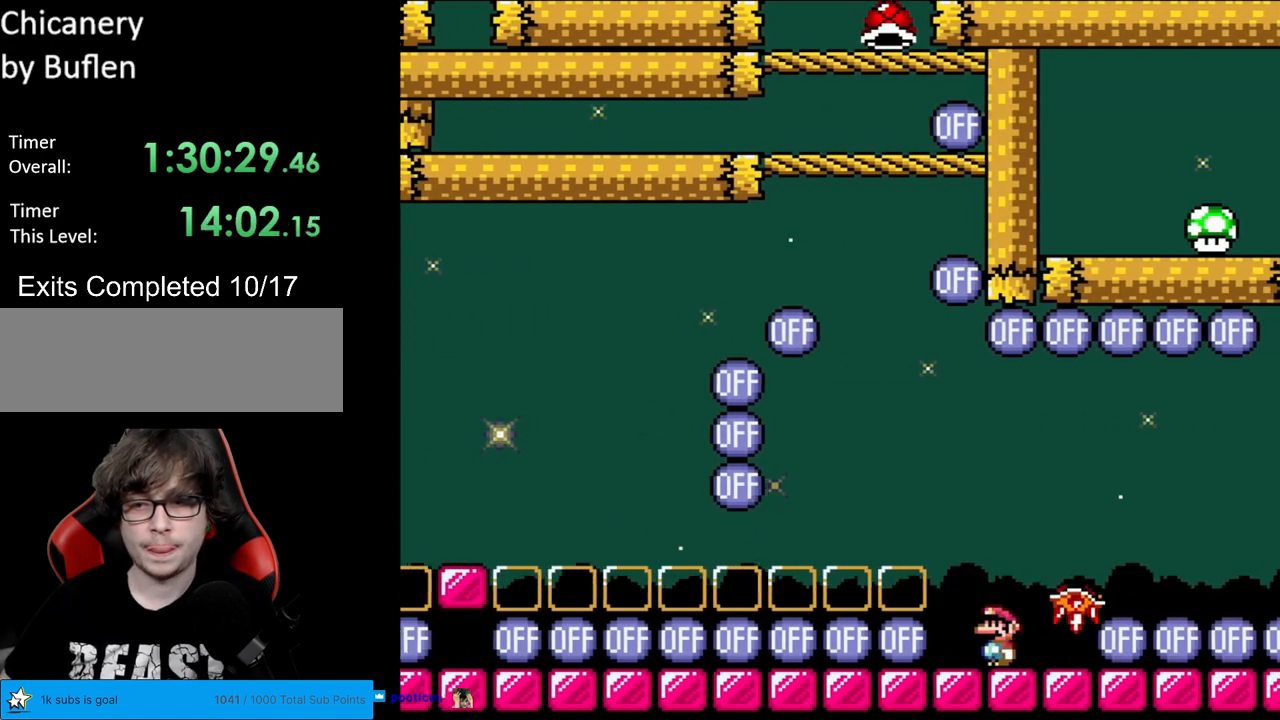
{"buttons": ["Y", "DPAD_LEFT"], "events": [[483, "DPAD_LEFT", "down"]]}
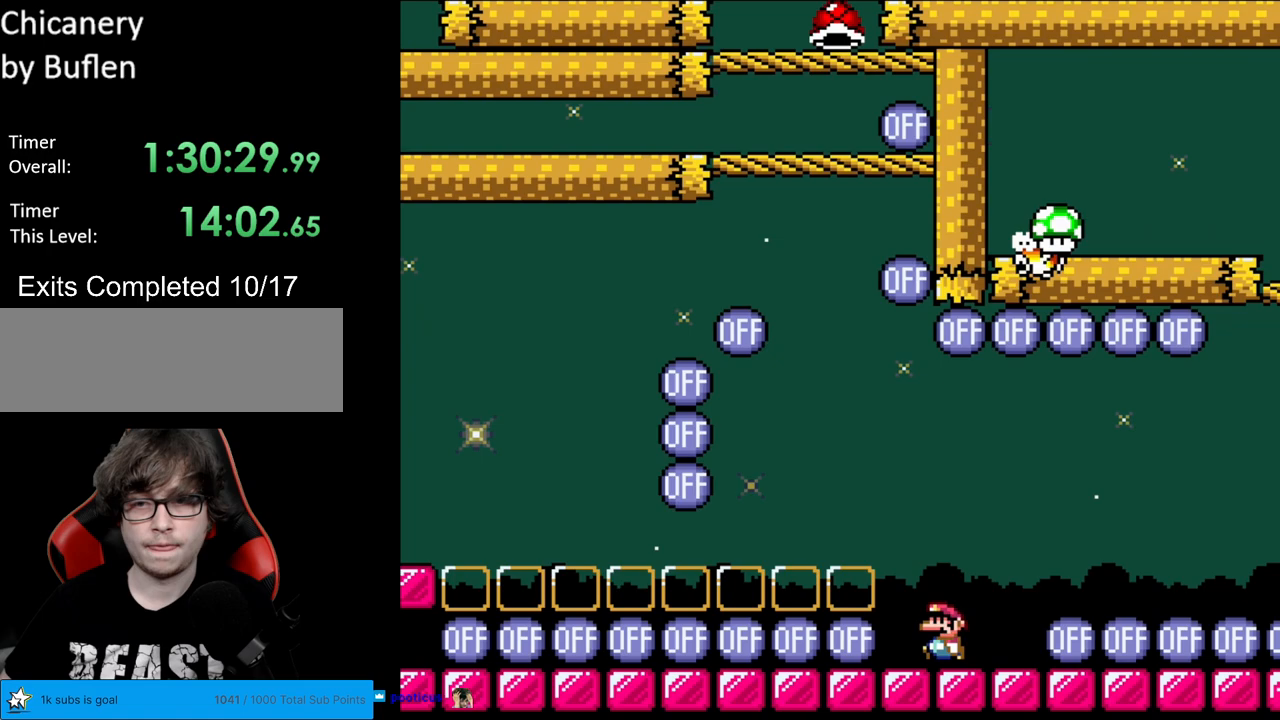
{"buttons": ["B", "Y", "DPAD_RIGHT"], "events": [[67, "B", "down"], [267, "DPAD_LEFT", "up"], [300, "DPAD_RIGHT", "down"], [317, "B", "up"], [367, "B", "down"]]}
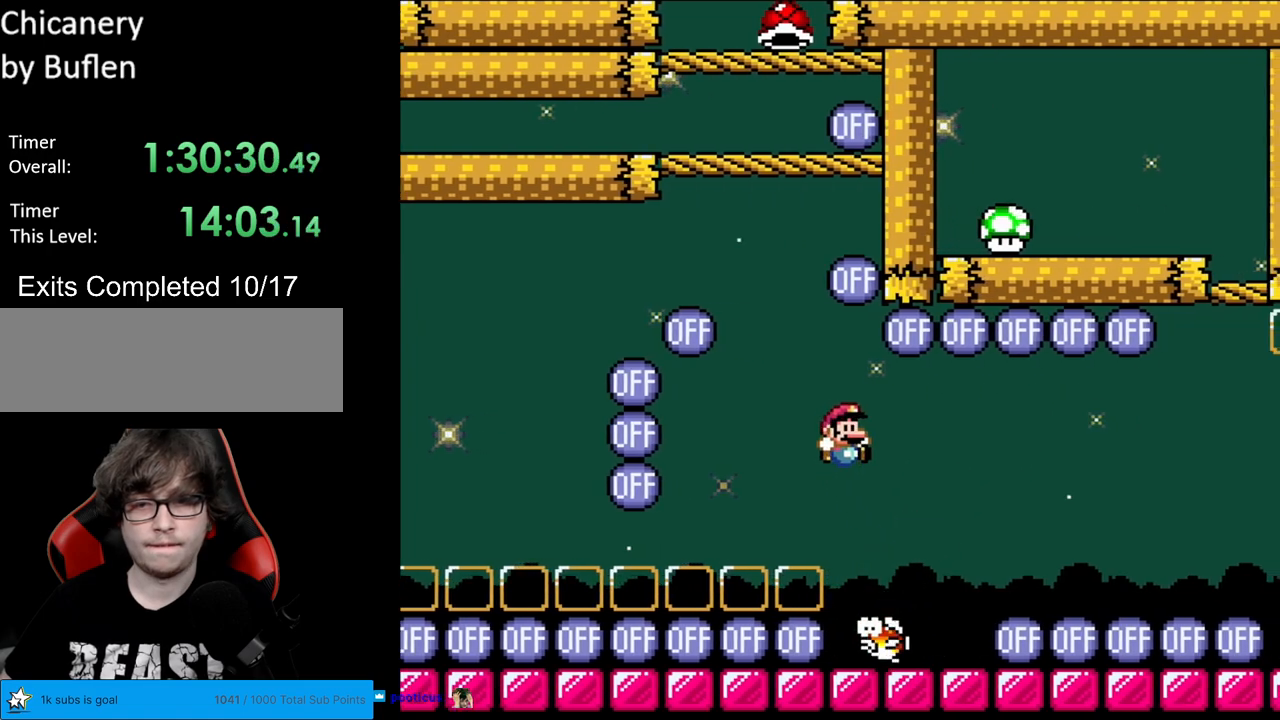
{"buttons": ["Y"], "events": [[83, "B", "up"], [167, "DPAD_RIGHT", "up"], [167, "DPAD_UP", "down"], [200, "DPAD_LEFT", "down"], [200, "DPAD_UP", "up"], [283, "DPAD_LEFT", "up"]]}
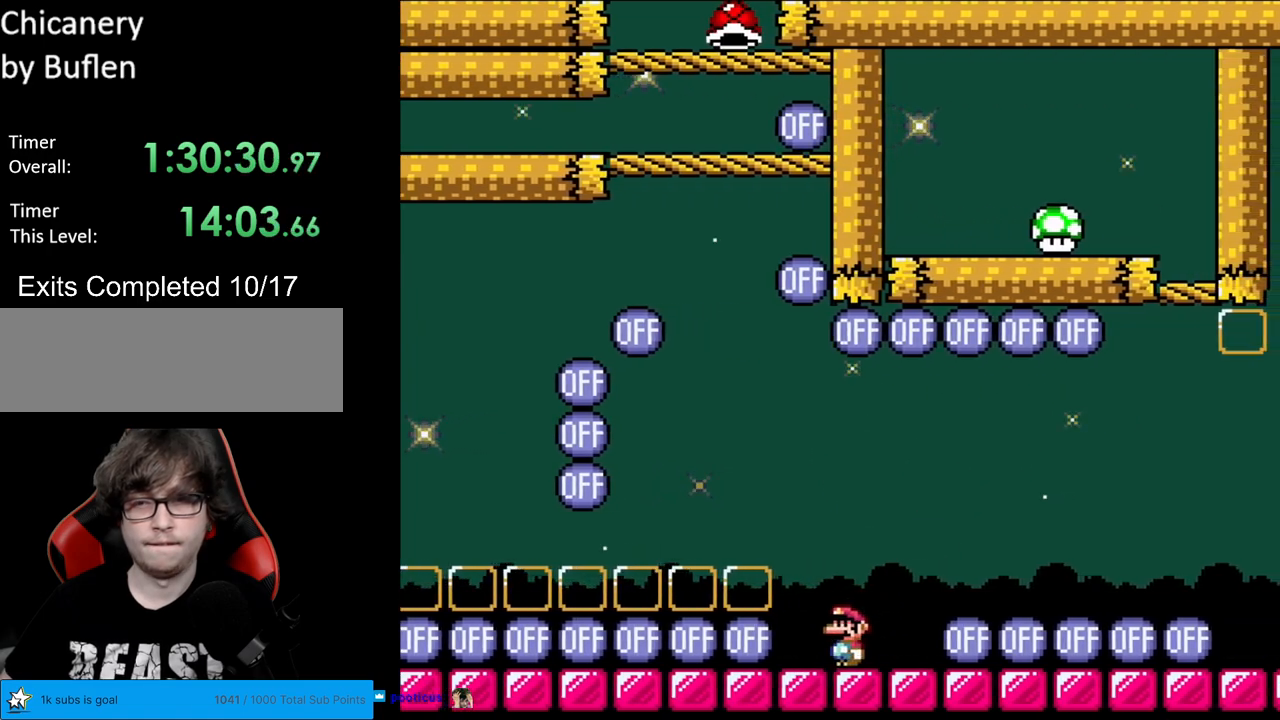
{"buttons": ["Y", "DPAD_RIGHT"], "events": [[300, "DPAD_RIGHT", "down"]]}
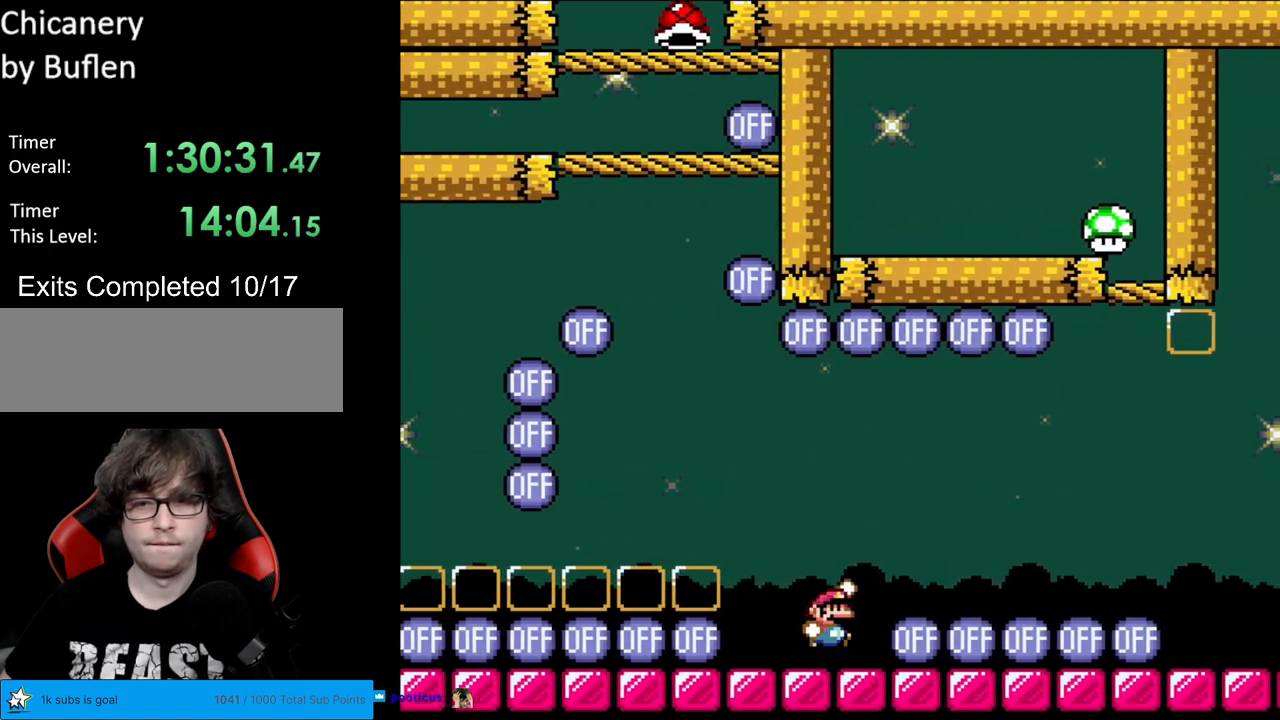
{"buttons": ["B", "Y", "DPAD_RIGHT"], "events": [[17, "B", "down"], [250, "B", "up"], [283, "B", "down"]]}
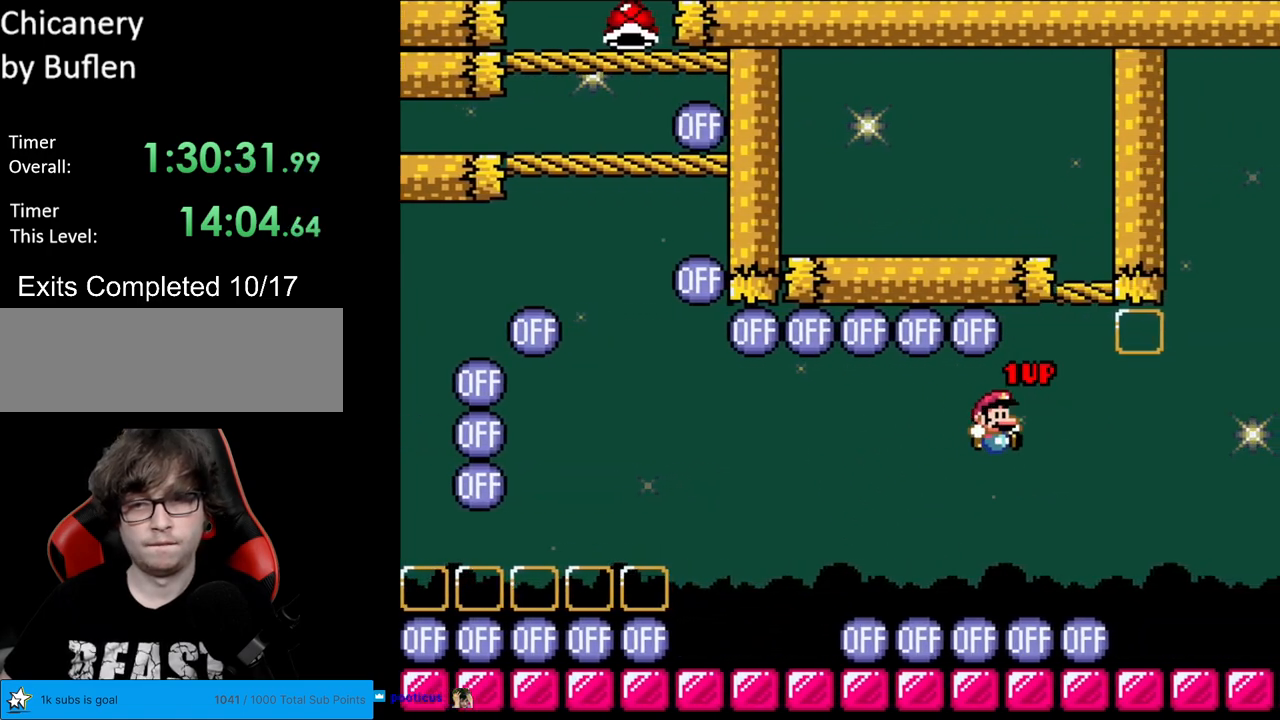
{"buttons": ["Y", "DPAD_LEFT"], "events": [[383, "DPAD_RIGHT", "up"], [417, "DPAD_LEFT", "down"], [500, "B", "up"]]}
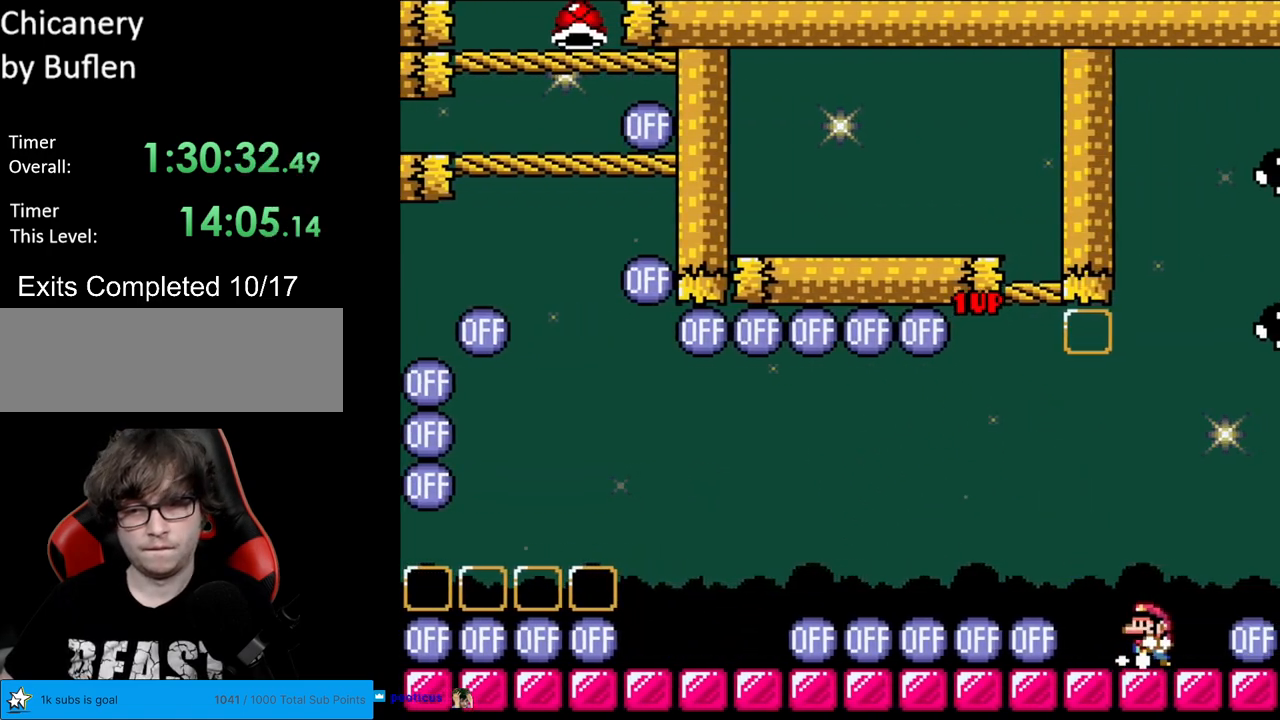
{"buttons": ["Y"], "events": [[50, "DPAD_LEFT", "up"]]}
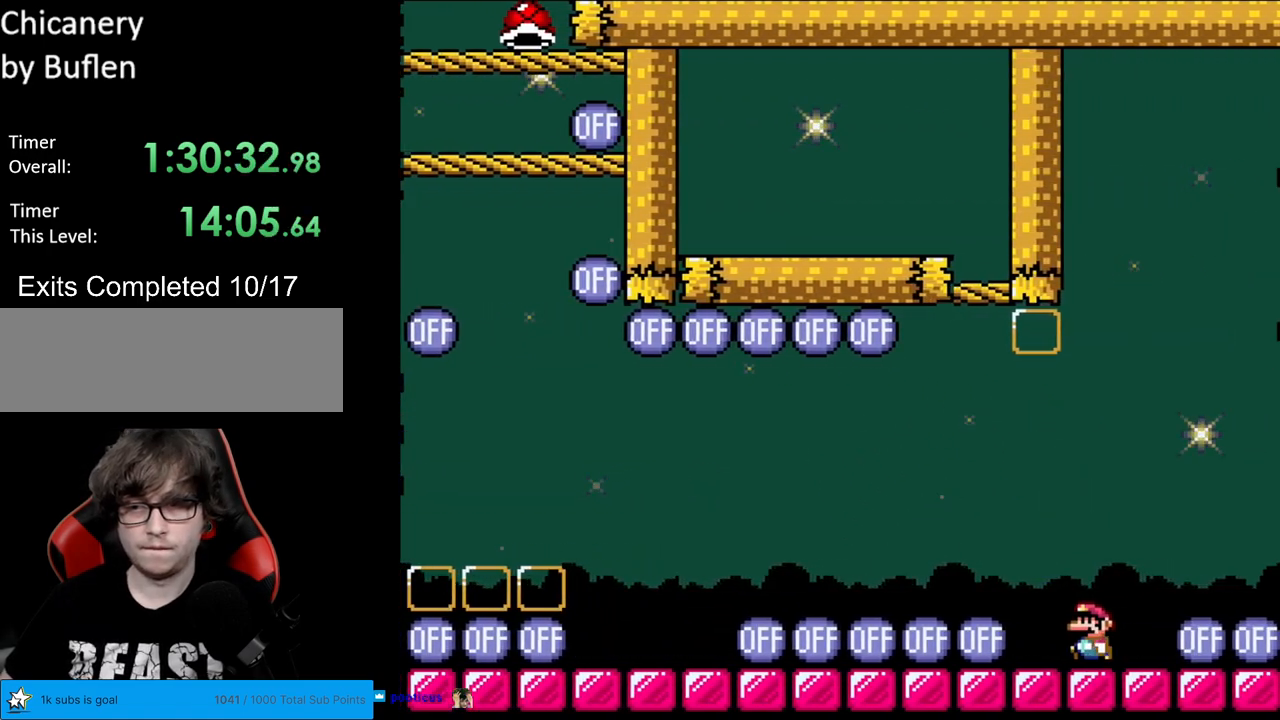
{"buttons": ["X", "DPAD_RIGHT"], "events": [[17, "DPAD_LEFT", "down"], [67, "Y", "up"], [100, "X", "down"], [150, "DPAD_LEFT", "up"], [483, "DPAD_RIGHT", "down"]]}
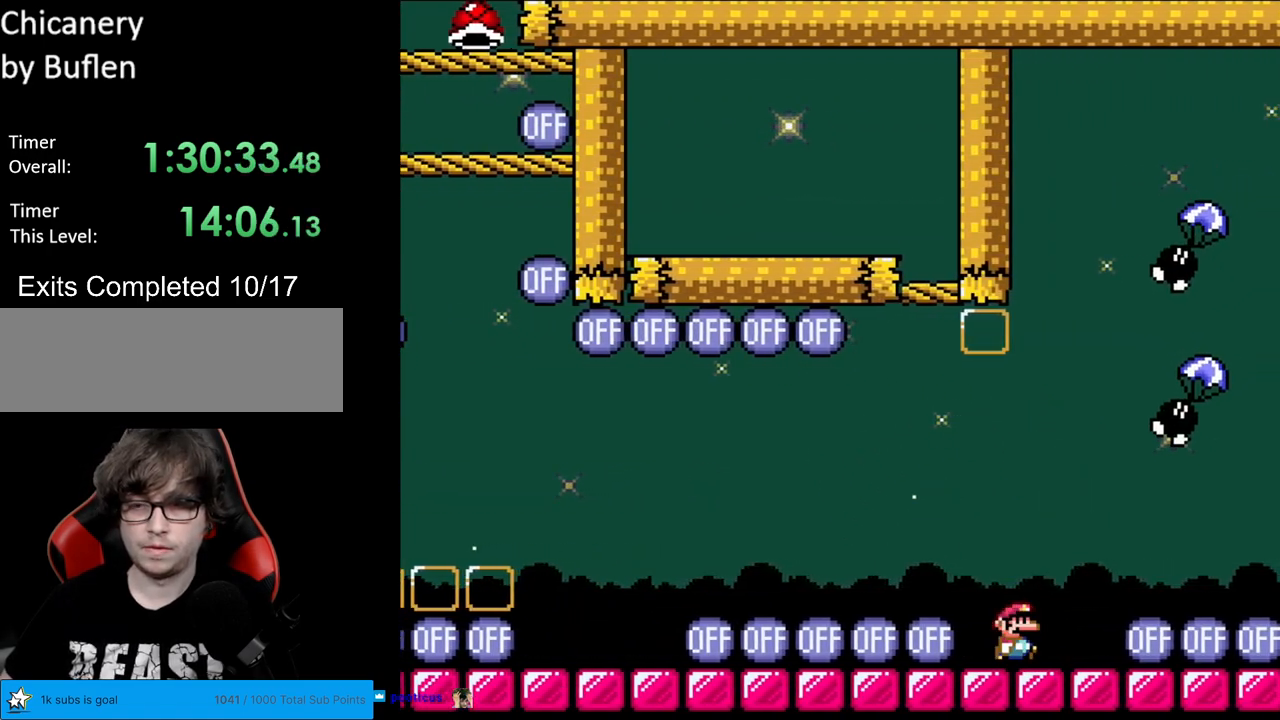
{"buttons": ["A", "X", "DPAD_RIGHT"], "events": [[217, "A", "down"], [217, "DPAD_RIGHT", "up"], [233, "DPAD_LEFT", "down"], [233, "DPAD_UP", "down"], [250, "DPAD_UP", "up"], [317, "DPAD_LEFT", "up"], [317, "DPAD_UP", "down"], [333, "DPAD_RIGHT", "down"], [333, "DPAD_UP", "up"]]}
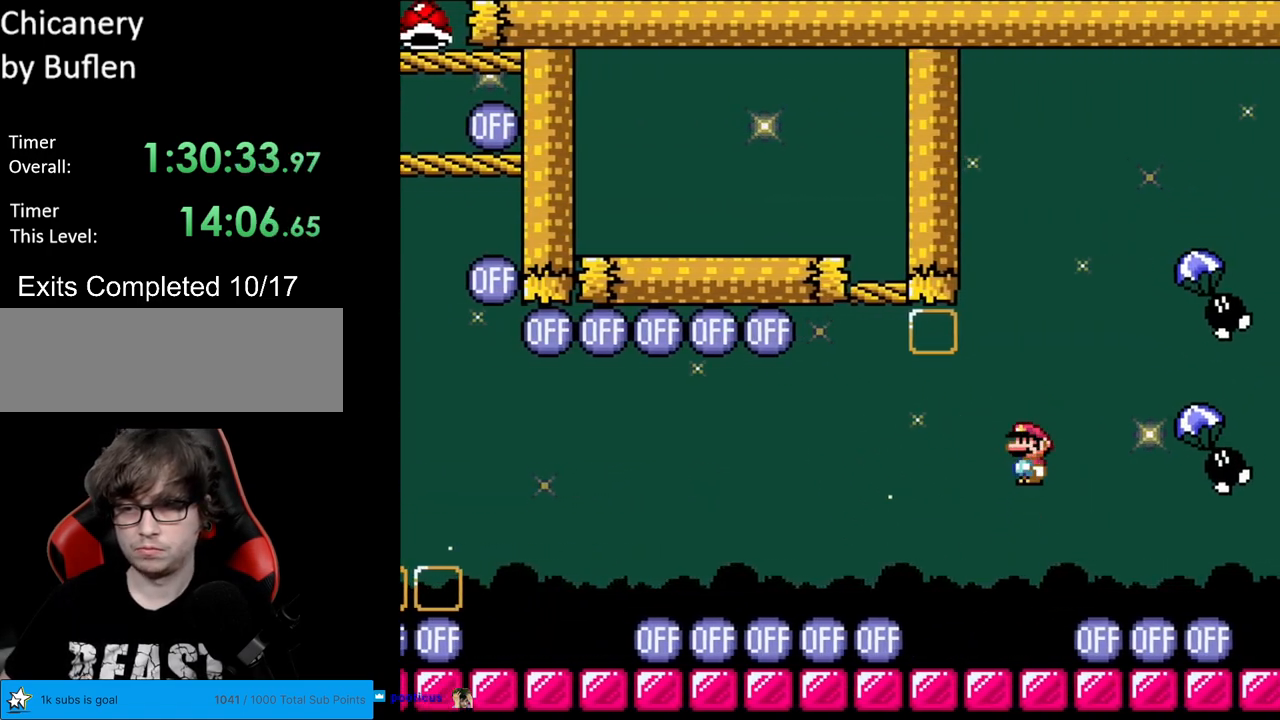
{"buttons": ["A", "X", "DPAD_RIGHT"], "events": []}
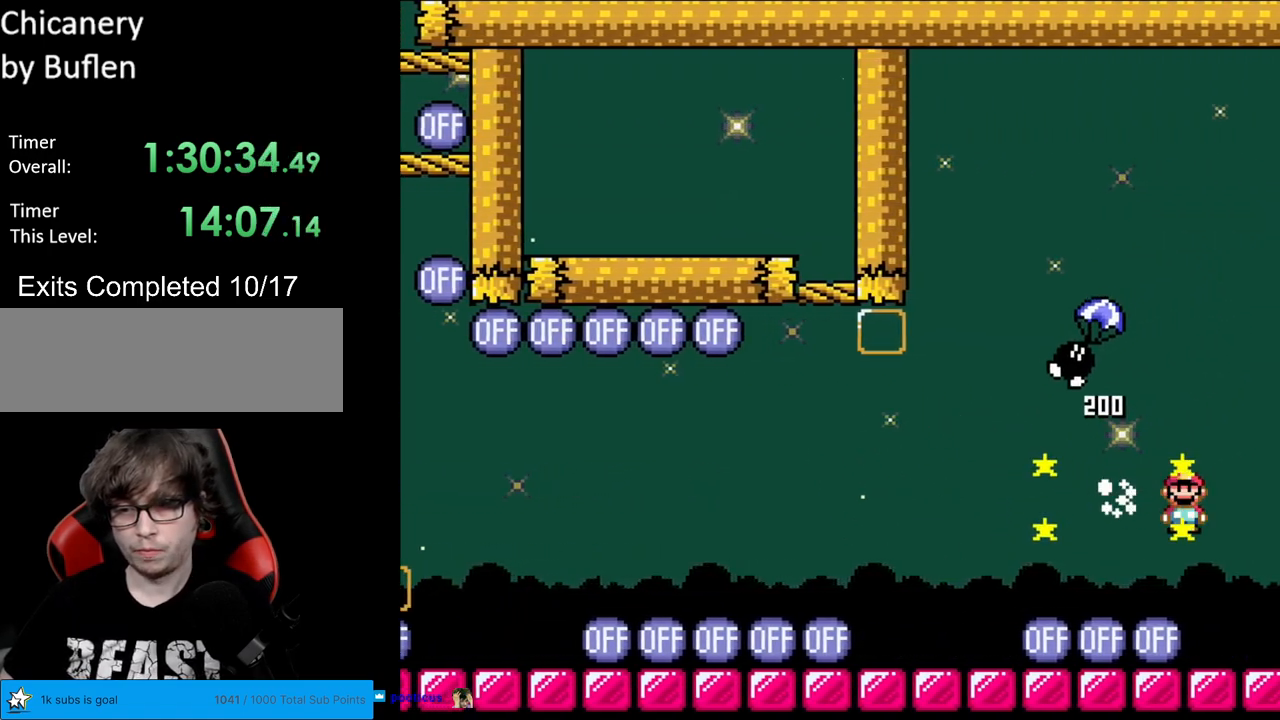
{"buttons": ["X"], "events": [[167, "DPAD_RIGHT", "up"], [167, "DPAD_UP", "down"], [183, "DPAD_LEFT", "down"], [183, "DPAD_UP", "up"], [233, "A", "up"], [283, "DPAD_LEFT", "up"]]}